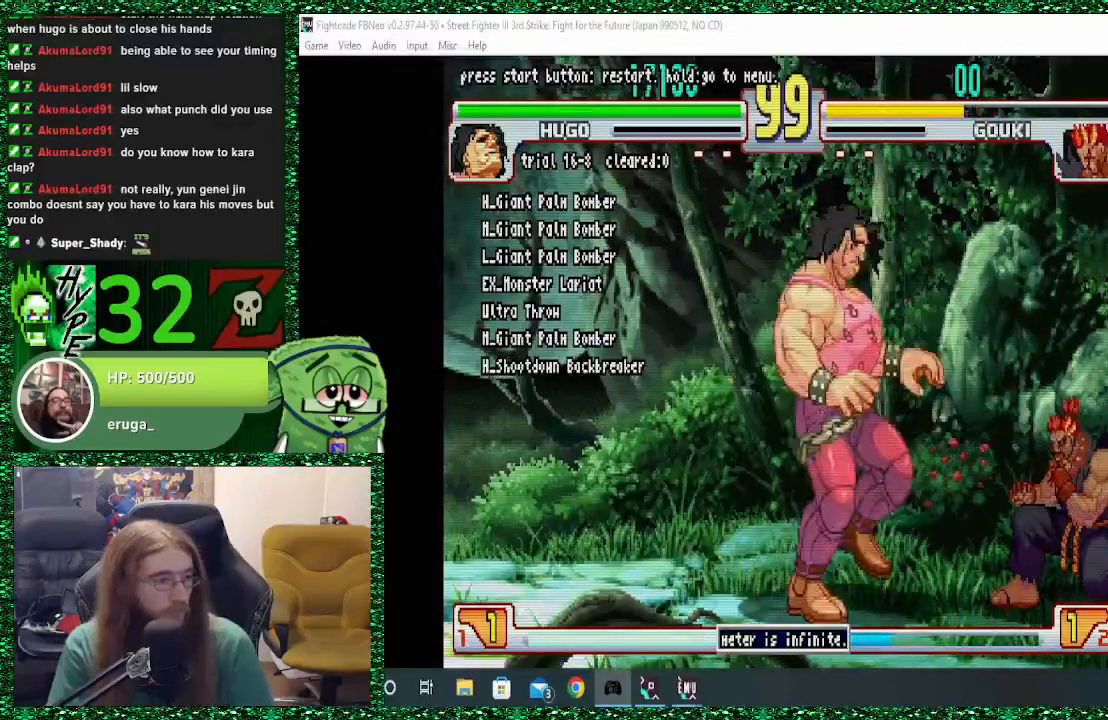
Gameplay with a controller (arcade stick); each line is a JSON object with the inputs held at the frame after it (dt_ms = milliseconds from this image to that frame). "events" lists button and stick changes between this image and that frame as [ms after this image, input, new state], when the widget could be followed in between. Not read: L3 R3.
{"dt_ms": 500, "buttons": [], "left_stick": "right", "events": []}
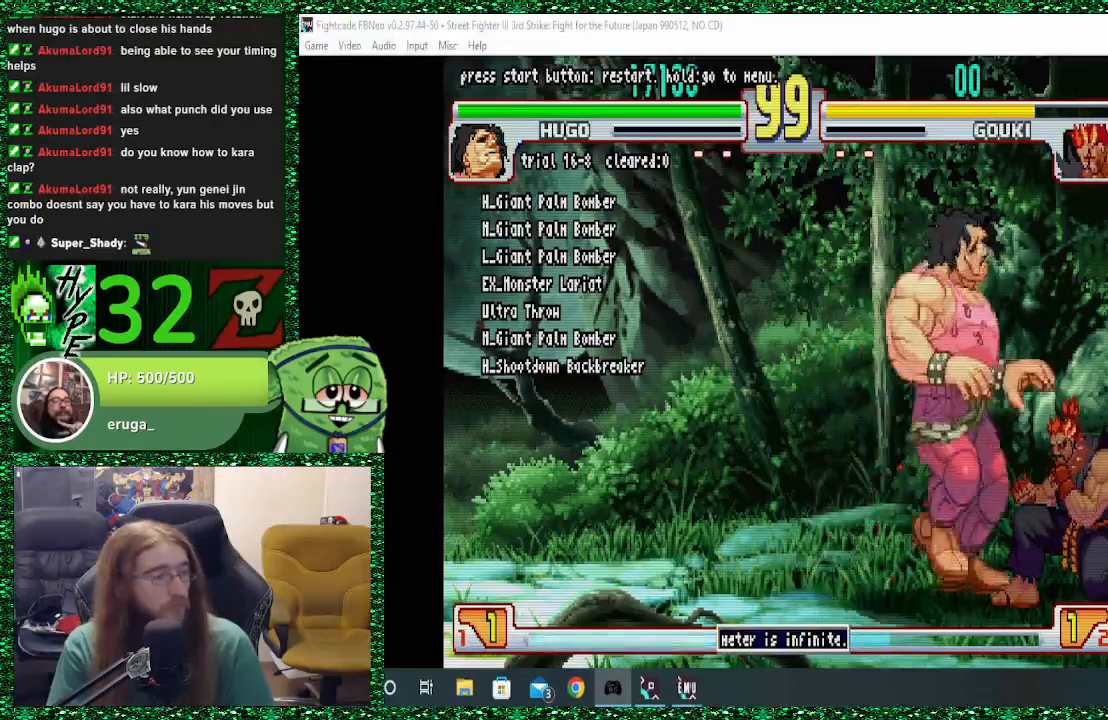
{"dt_ms": 500, "buttons": [], "left_stick": "down", "events": [[467, "left_stick", "down"]]}
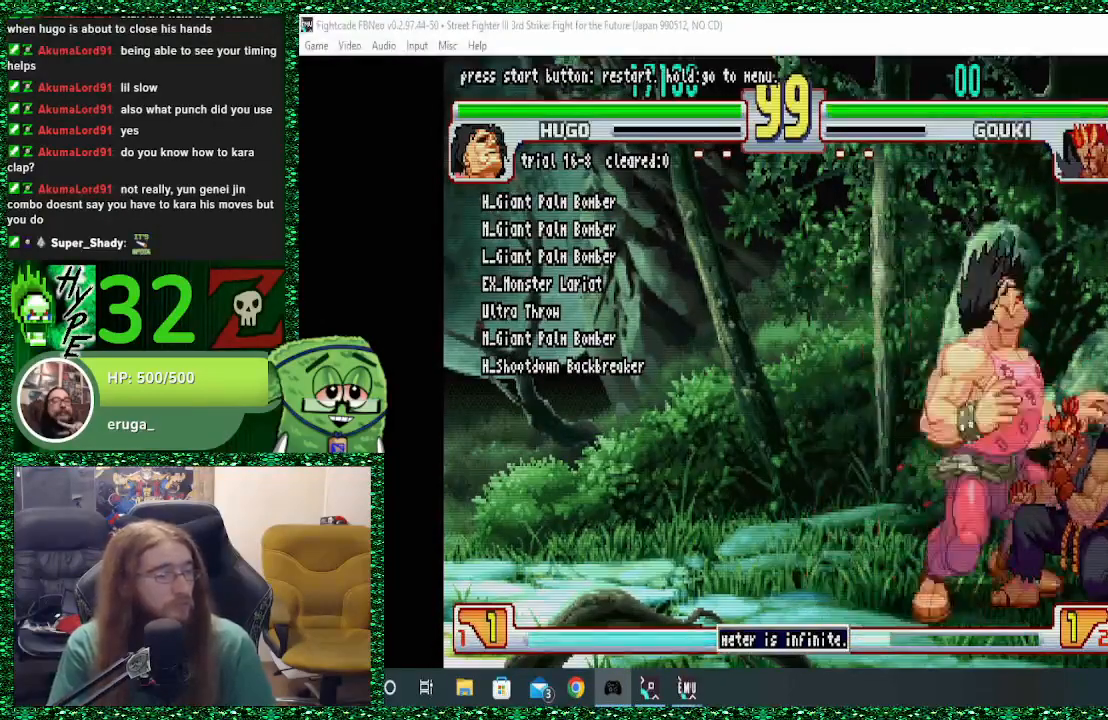
{"dt_ms": 1000, "buttons": [], "left_stick": "right"}
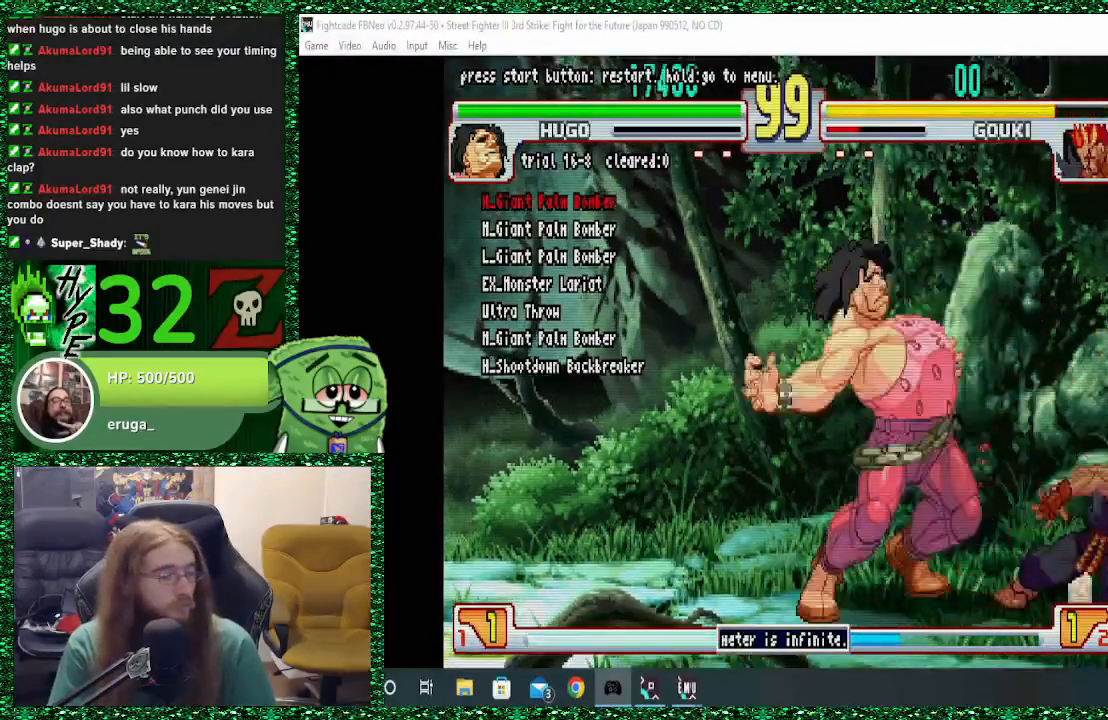
{"dt_ms": 500, "buttons": [], "left_stick": "left"}
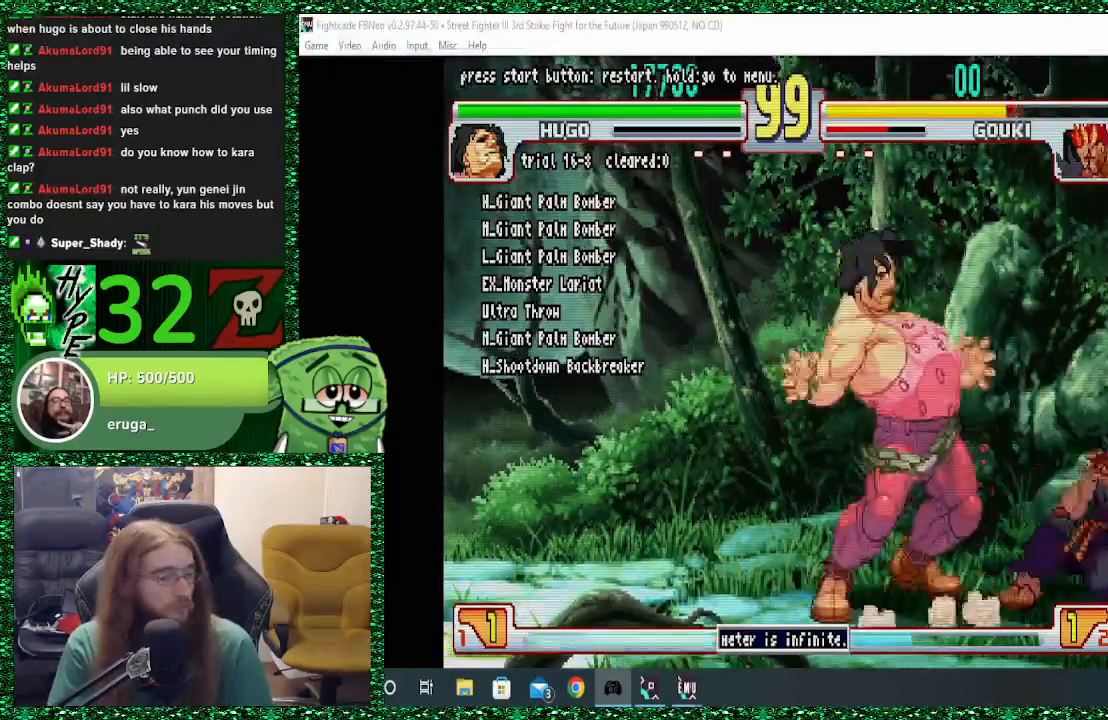
{"dt_ms": 500, "buttons": [], "left_stick": "center"}
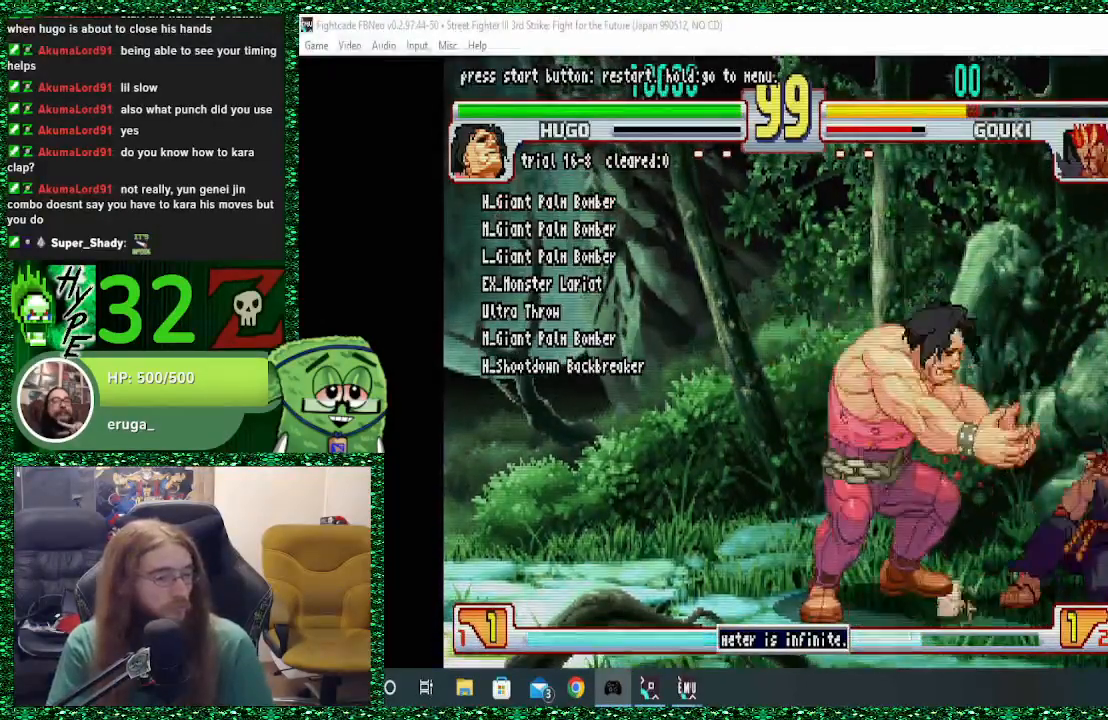
{"dt_ms": 500, "buttons": [], "left_stick": "right", "events": [[333, "left_stick", "right"]]}
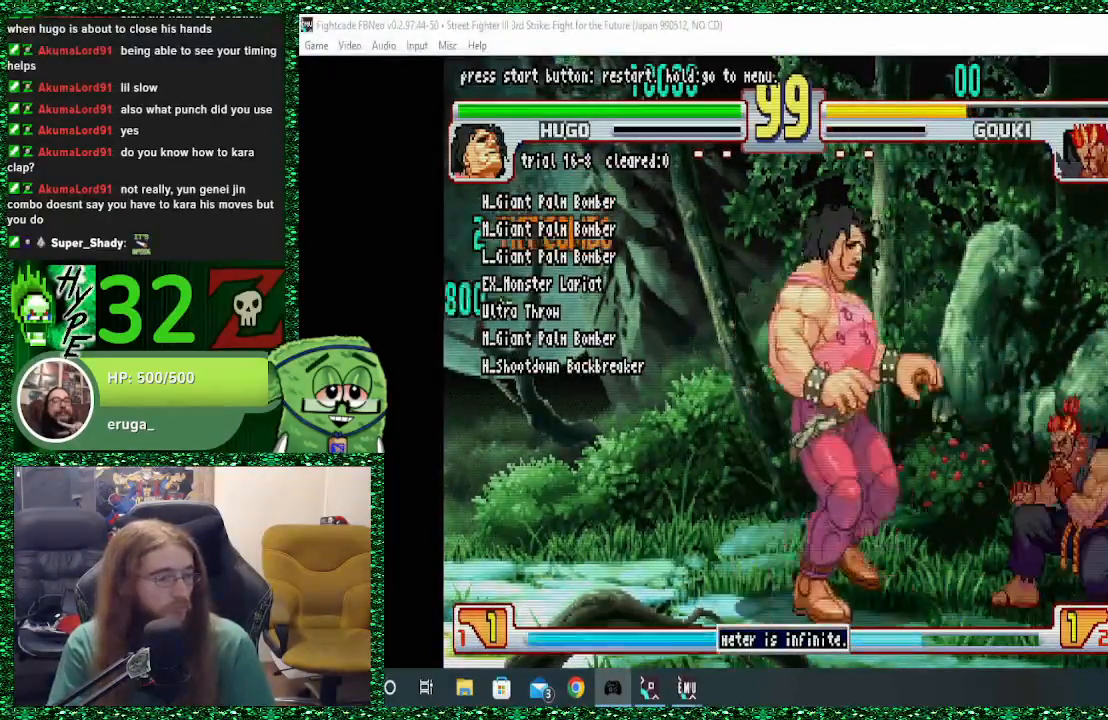
{"dt_ms": 500, "buttons": [], "left_stick": "right", "events": []}
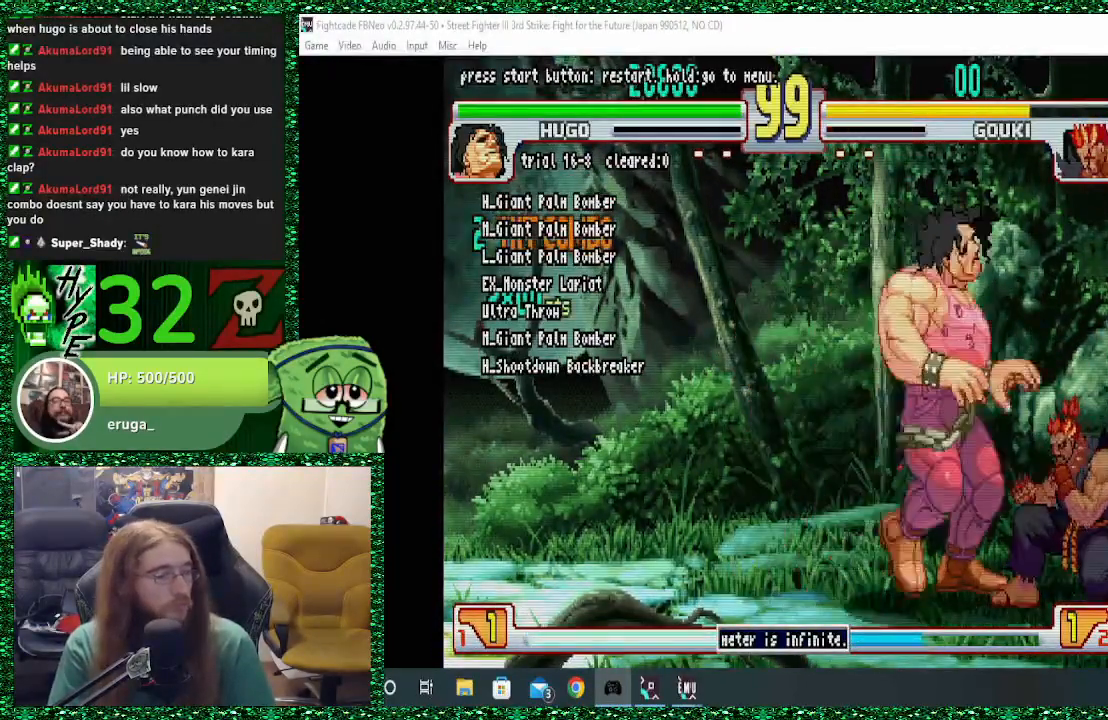
{"dt_ms": 500, "buttons": ["R1"], "left_stick": "left", "events": [[333, "left_stick", "down"], [467, "R1", "down"], [467, "left_stick", "left"]]}
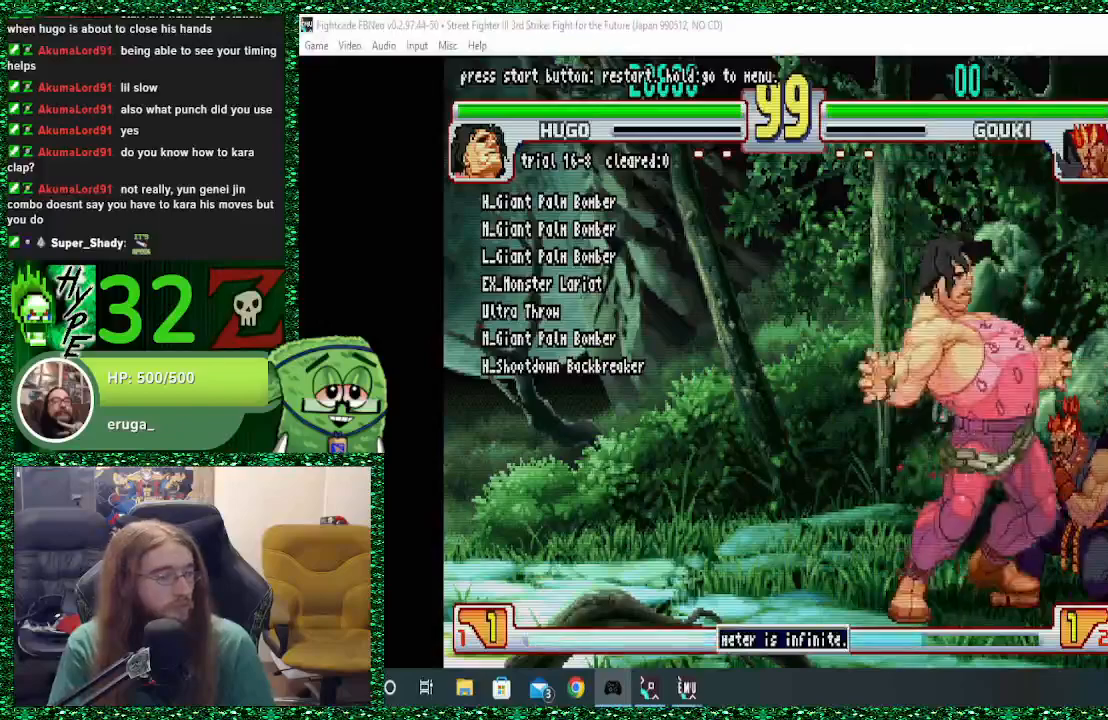
{"dt_ms": 500, "buttons": [], "left_stick": "down-right"}
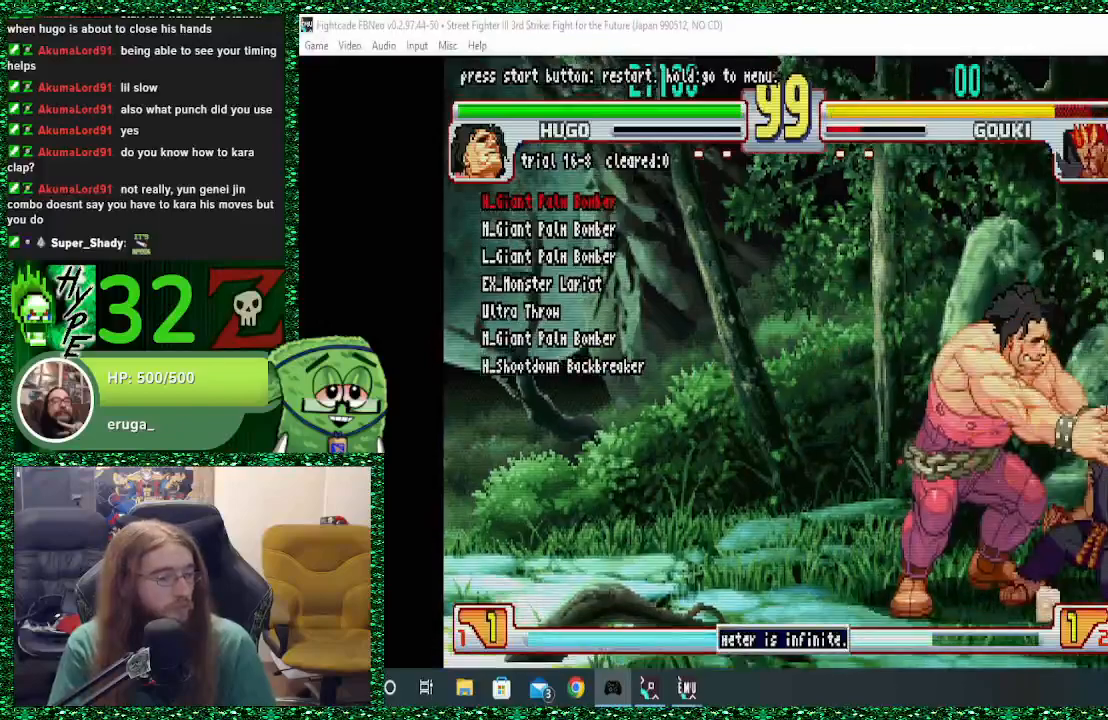
{"dt_ms": 500, "buttons": [], "left_stick": "right", "events": [[33, "left_stick", "down-left"], [100, "TRIANGLE", "down"], [167, "left_stick", "center"], [200, "TRIANGLE", "up"], [367, "left_stick", "right"]]}
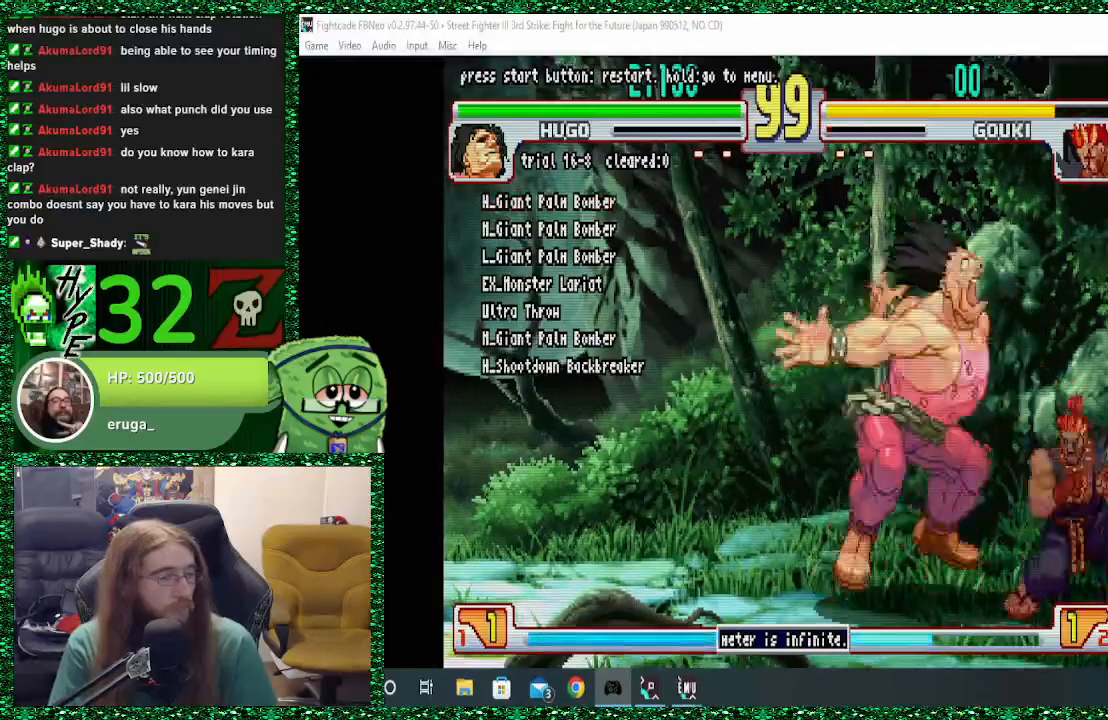
{"dt_ms": 500, "buttons": [], "left_stick": "down-left"}
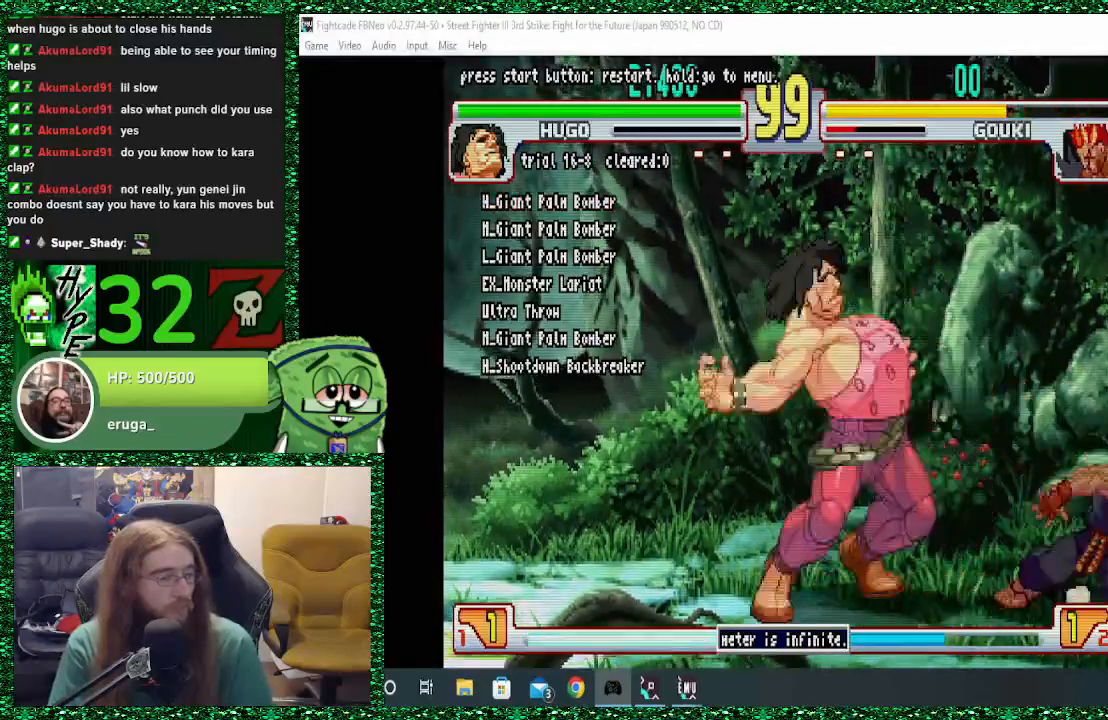
{"dt_ms": 500, "buttons": [], "left_stick": "center", "events": [[33, "left_stick", "down"], [167, "left_stick", "right"], [200, "CIRCLE", "down"], [200, "R2", "down"], [300, "CIRCLE", "up"], [300, "R2", "up"], [300, "left_stick", "center"]]}
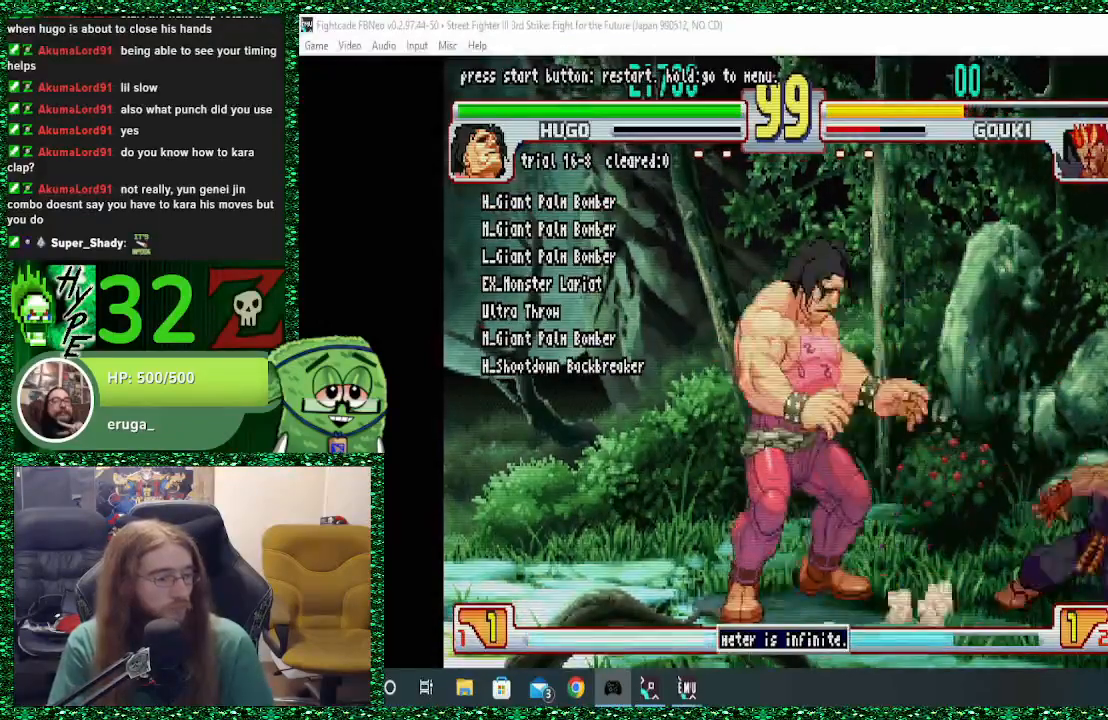
{"dt_ms": 500, "buttons": [], "left_stick": "right", "events": [[133, "left_stick", "right"]]}
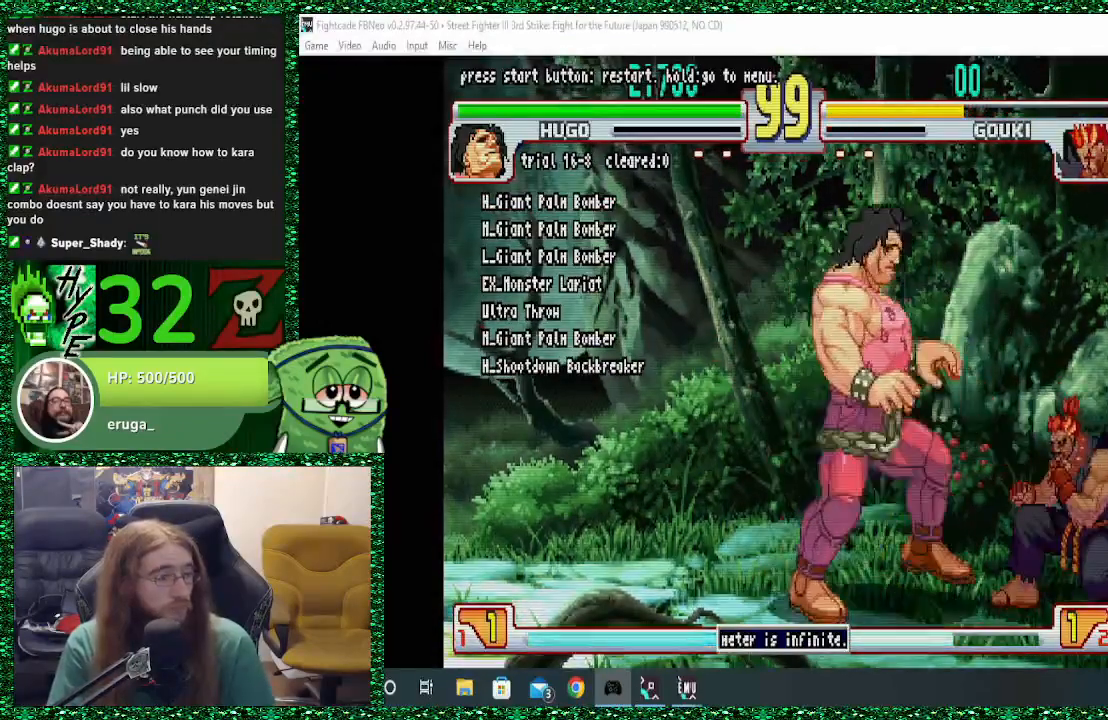
{"dt_ms": 500, "buttons": ["SQUARE"], "left_stick": "left", "events": [[333, "left_stick", "down"], [433, "SQUARE", "down"], [467, "left_stick", "left"]]}
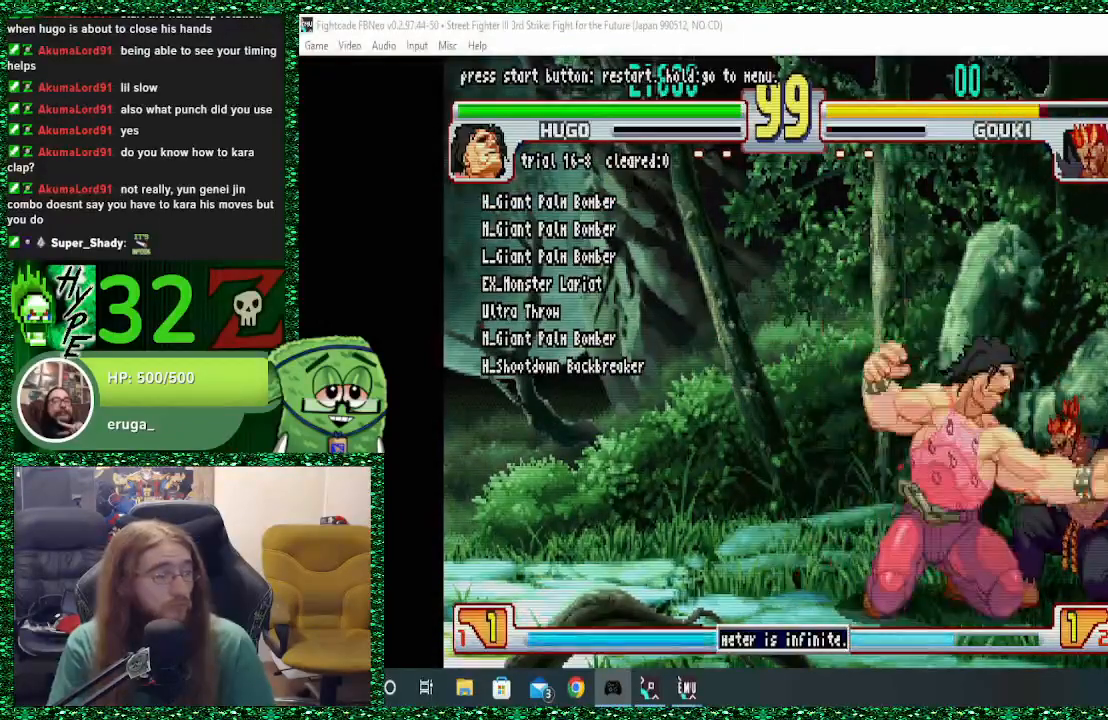
{"dt_ms": 500, "buttons": [], "left_stick": "right", "events": [[33, "SQUARE", "up"], [267, "left_stick", "down-left"], [400, "left_stick", "center"], [500, "left_stick", "right"]]}
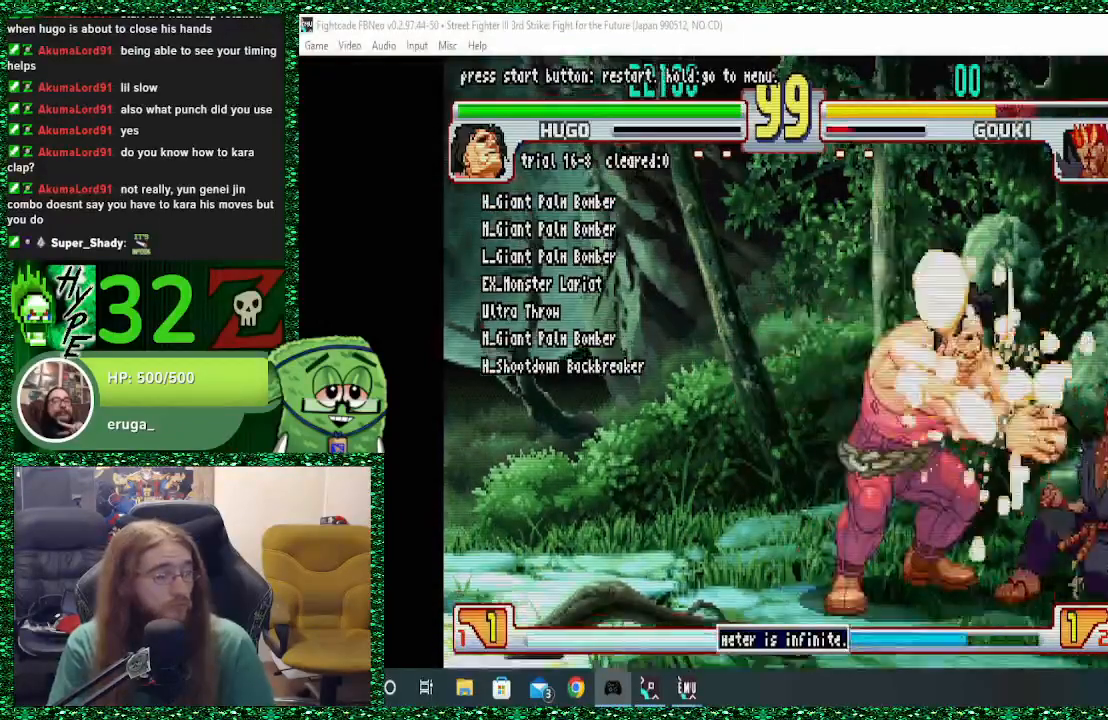
{"dt_ms": 500, "buttons": [], "left_stick": "right"}
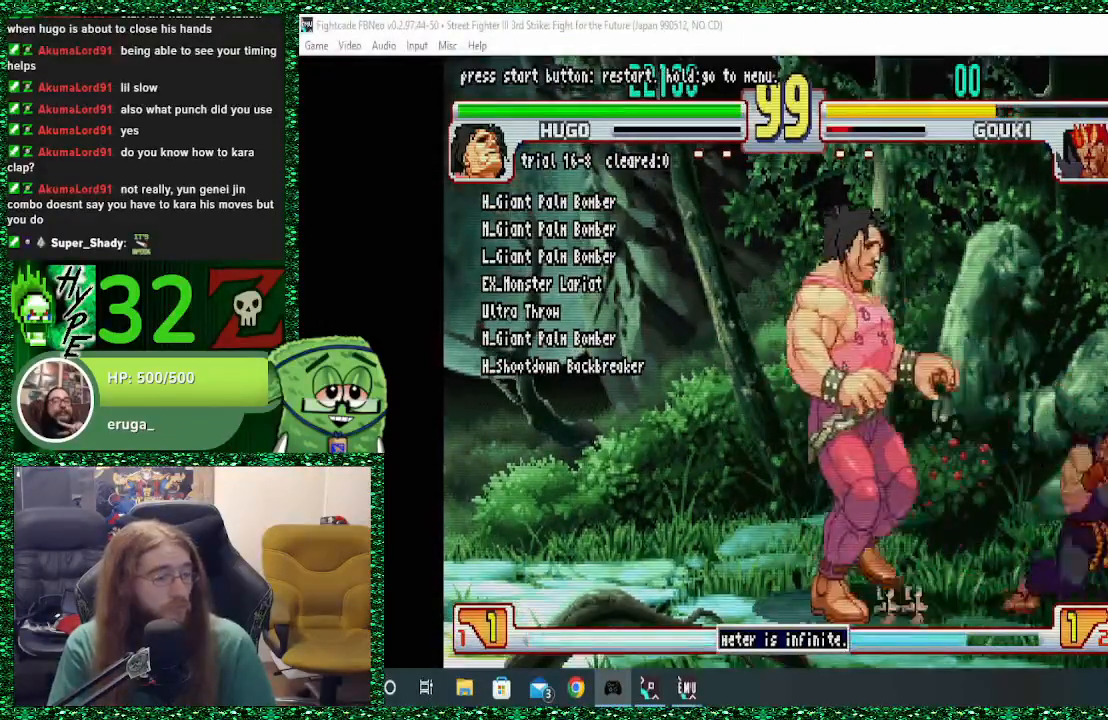
{"dt_ms": 500, "buttons": [], "left_stick": "down", "events": [[467, "left_stick", "down"]]}
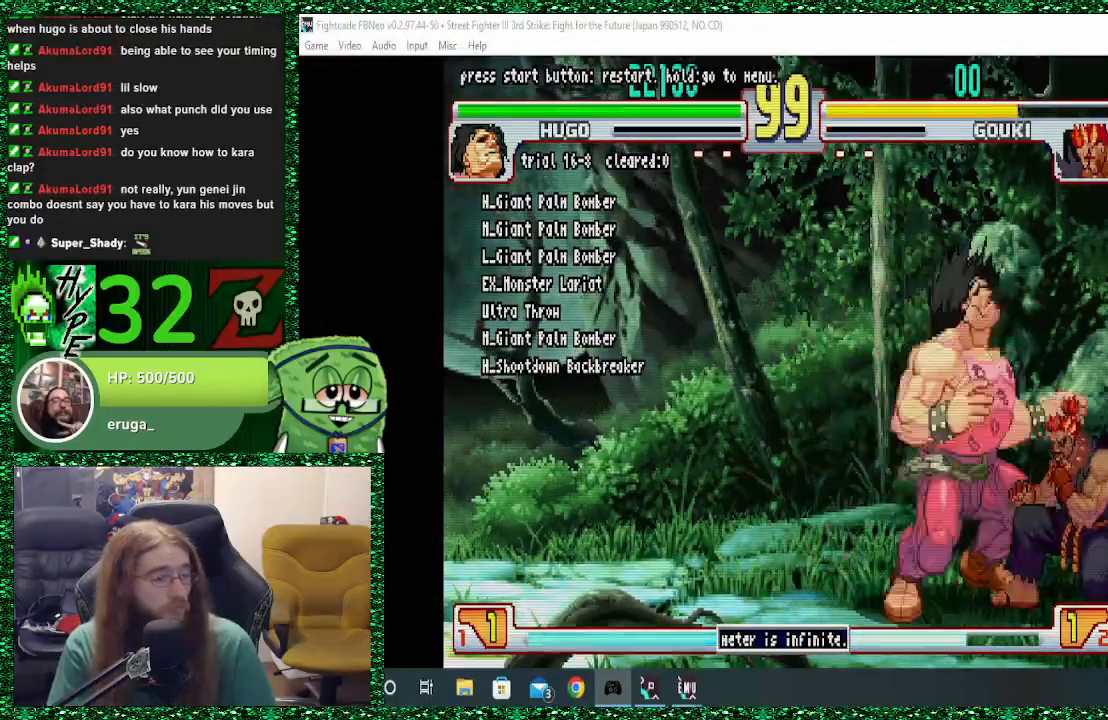
{"dt_ms": 500, "buttons": [], "left_stick": "down", "events": [[67, "left_stick", "left"], [100, "SQUARE", "down"], [133, "left_stick", "center"], [167, "SQUARE", "up"], [367, "left_stick", "left"], [433, "left_stick", "down"]]}
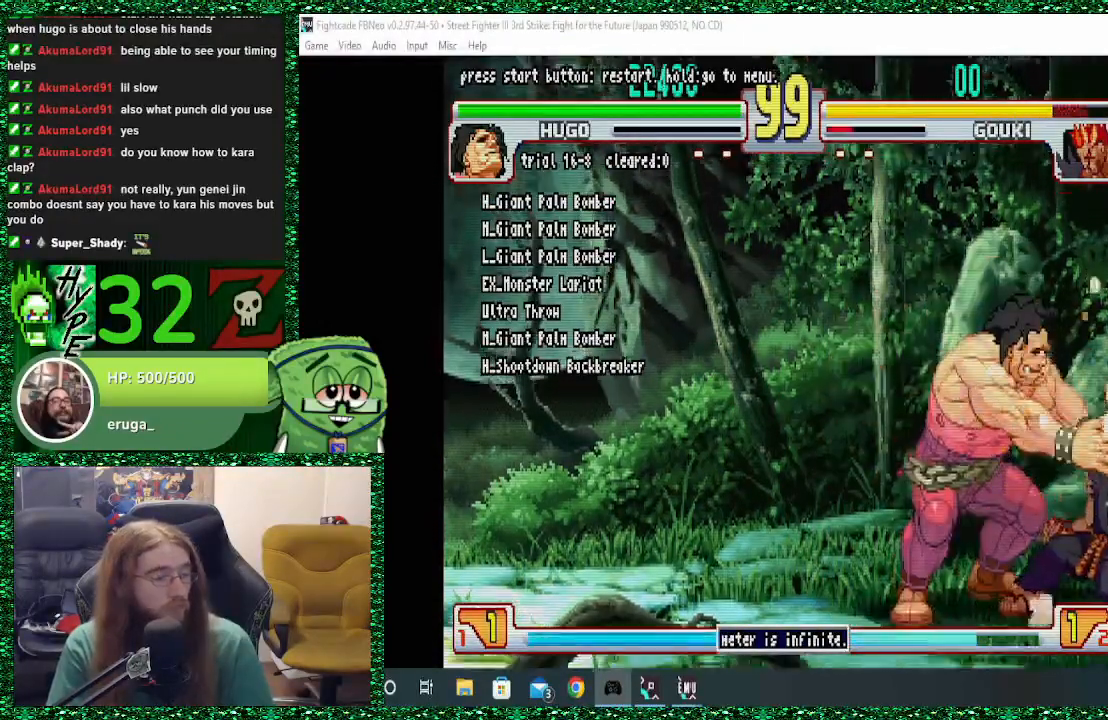
{"dt_ms": 500, "buttons": [], "left_stick": "center", "events": [[67, "CIRCLE", "down"], [67, "R2", "down"], [67, "left_stick", "right"], [133, "CIRCLE", "up"], [167, "R2", "up"], [167, "left_stick", "center"]]}
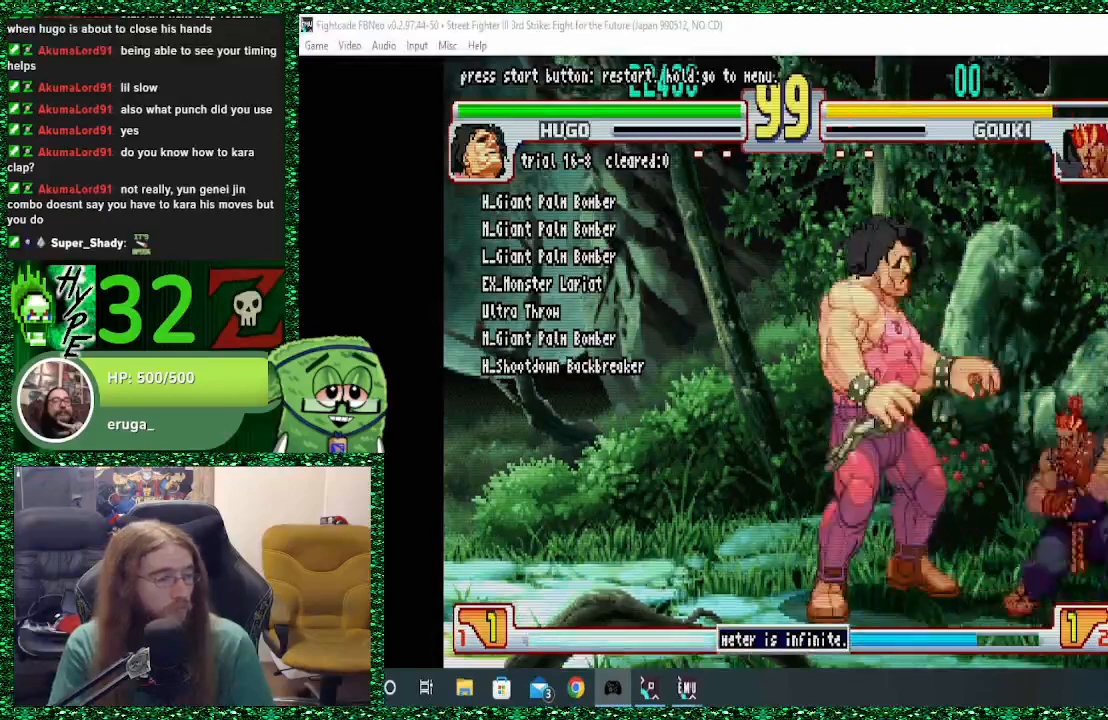
{"dt_ms": 500, "buttons": [], "left_stick": "center", "events": []}
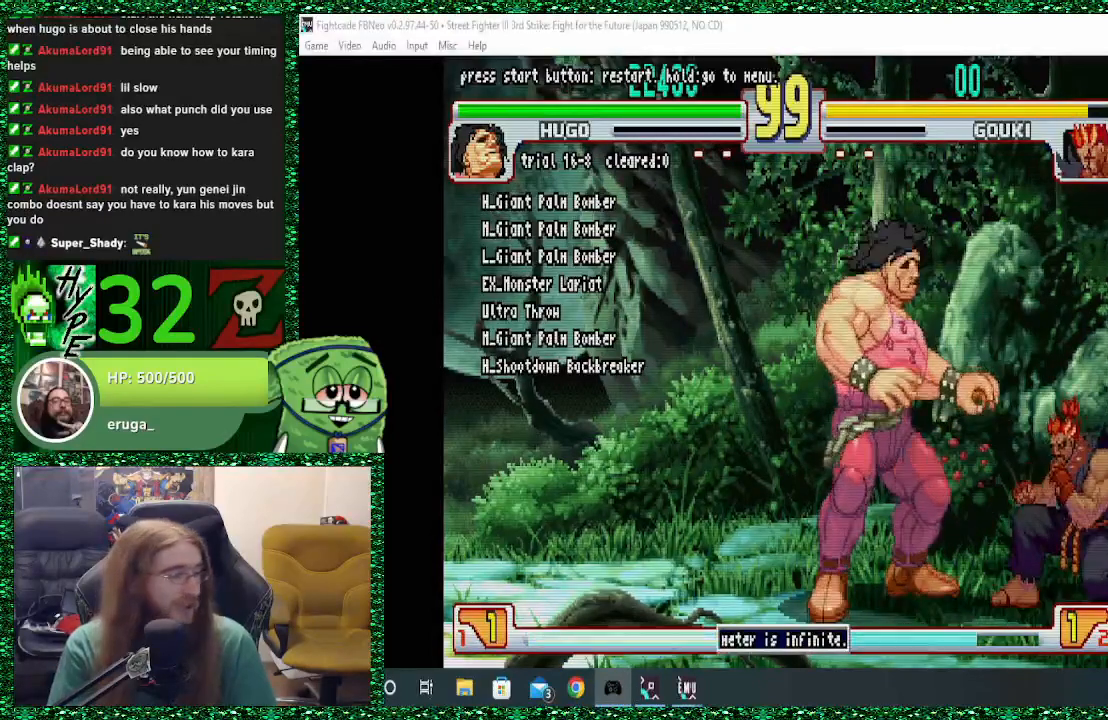
{"dt_ms": 500, "buttons": [], "left_stick": "center", "events": []}
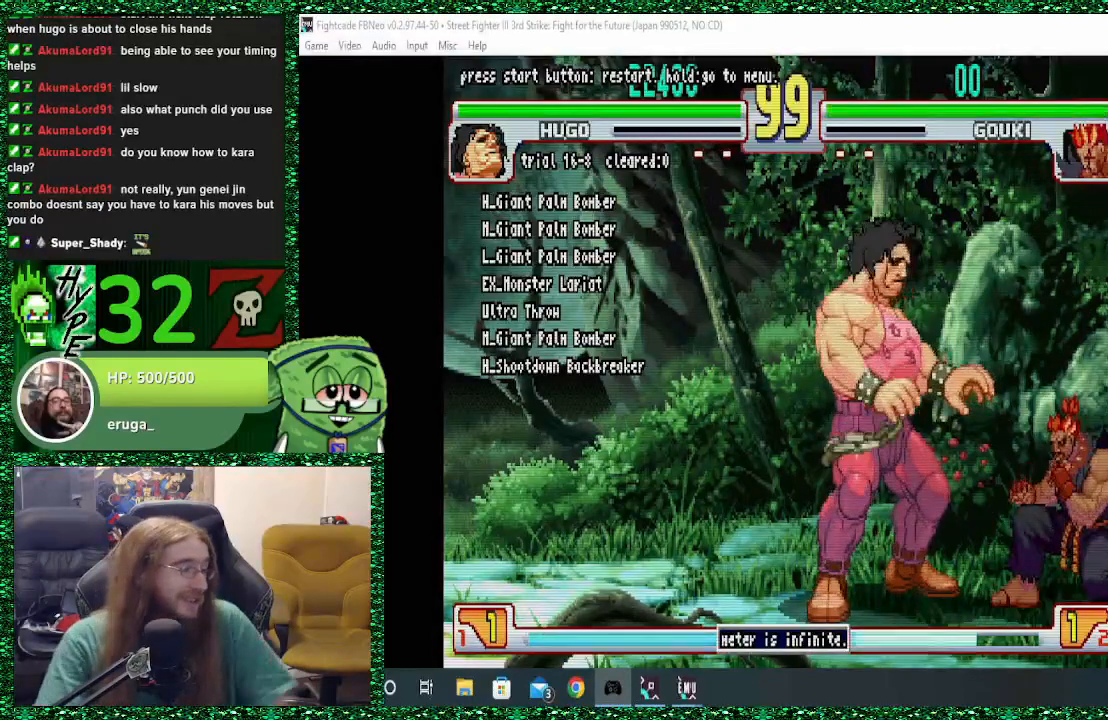
{"dt_ms": 500, "buttons": [], "left_stick": "center", "events": []}
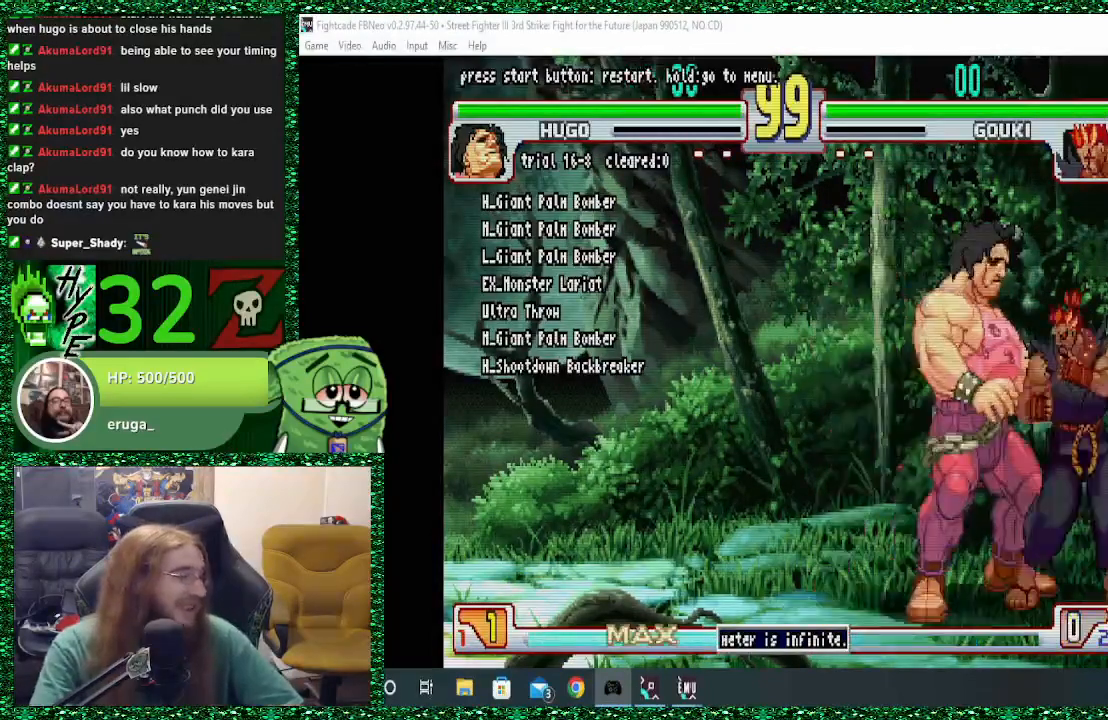
{"dt_ms": 500, "buttons": [], "left_stick": "center", "events": []}
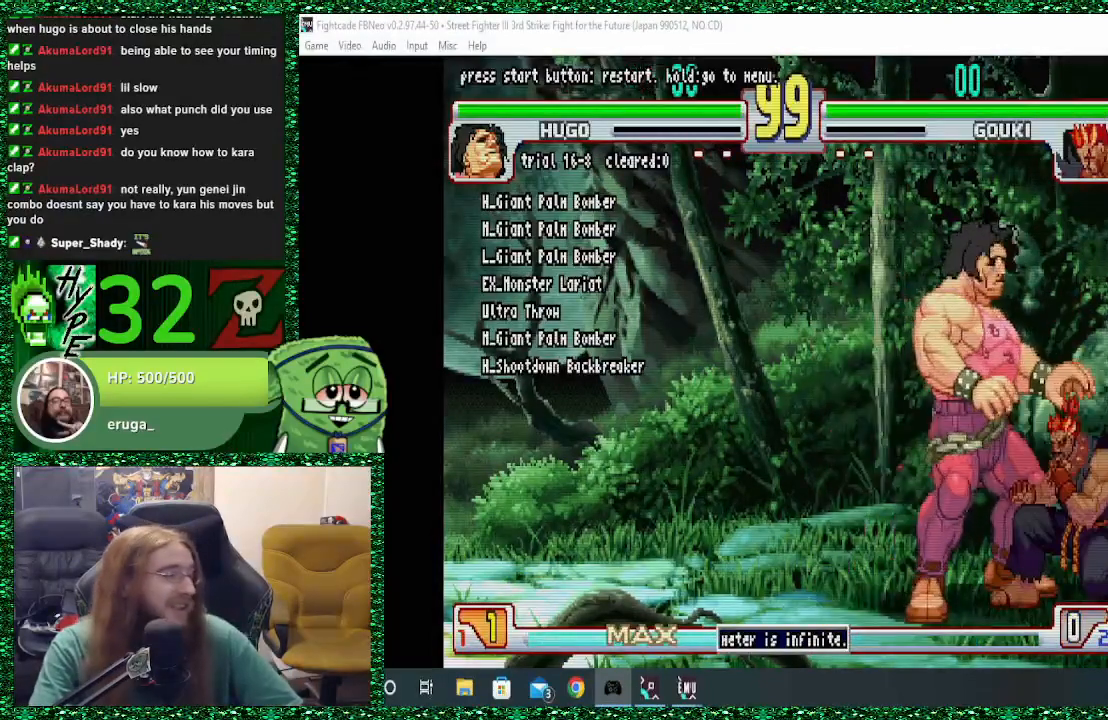
{"dt_ms": 500, "buttons": [], "left_stick": "center", "events": []}
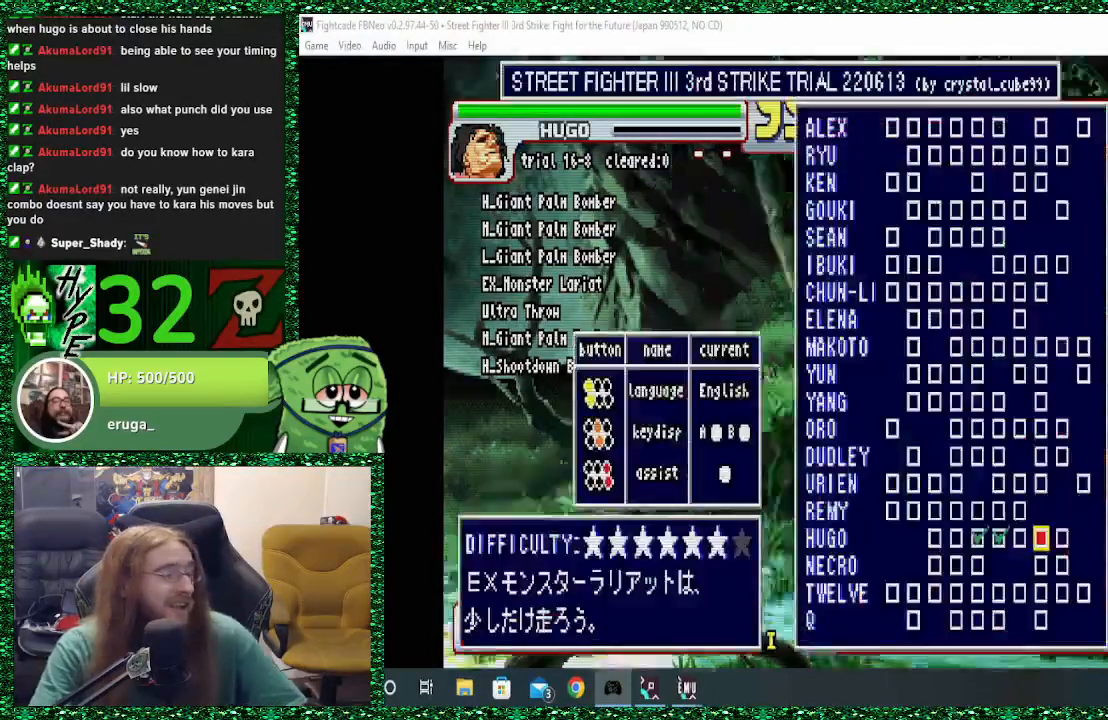
{"dt_ms": 500, "buttons": [], "left_stick": "center", "events": []}
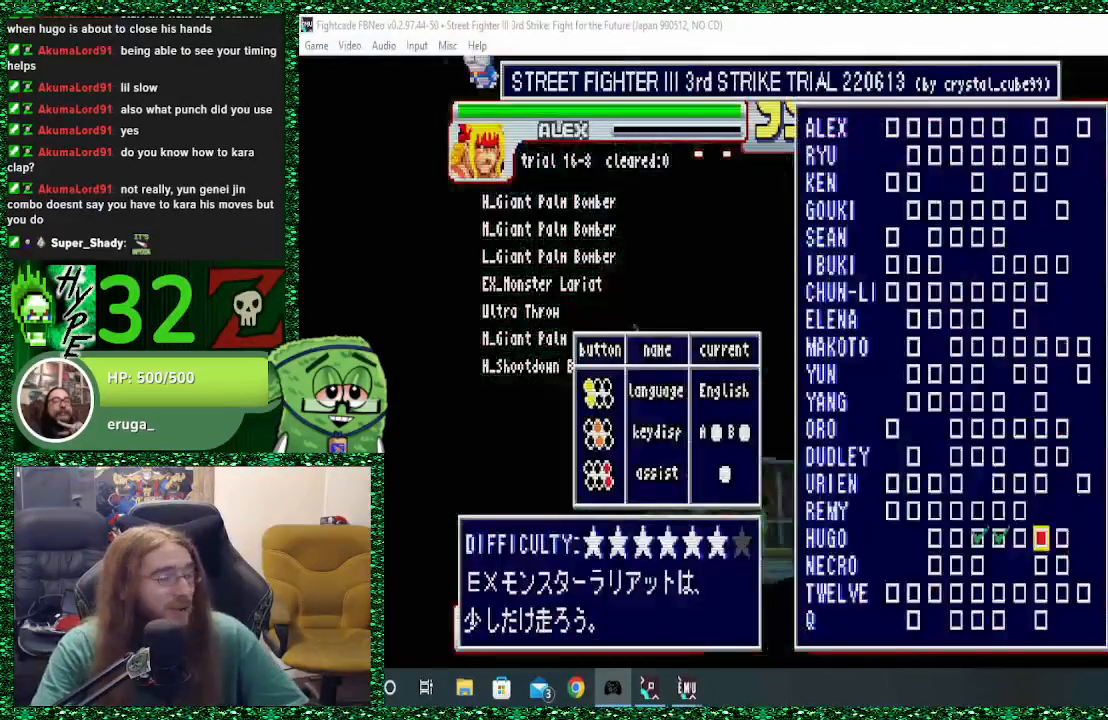
{"dt_ms": 500, "buttons": [], "left_stick": "center", "events": [[233, "left_stick", "right"], [333, "left_stick", "center"]]}